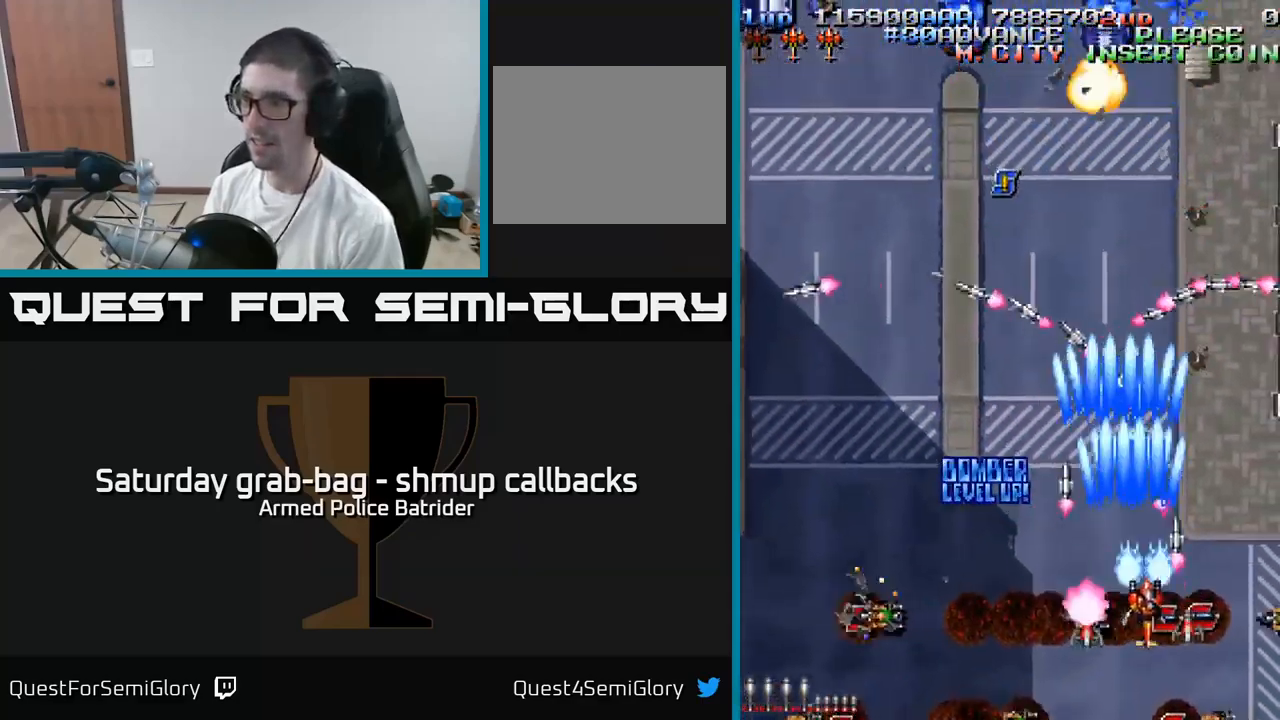
Gameplay with a controller (Xbox layout); each line is a JSON object with the inputs held at the frame after it. "events" lists button and stick changes between this image and that frame as [ms after this image, input, new state], when the widget could be followed in between.
{"buttons": ["A", "DPAD_LEFT"], "left_stick": "center", "right_stick": "center", "events": [[84, "DPAD_DOWN", "down"], [384, "DPAD_RIGHT", "up"], [417, "DPAD_DOWN", "up"], [417, "DPAD_LEFT", "down"]]}
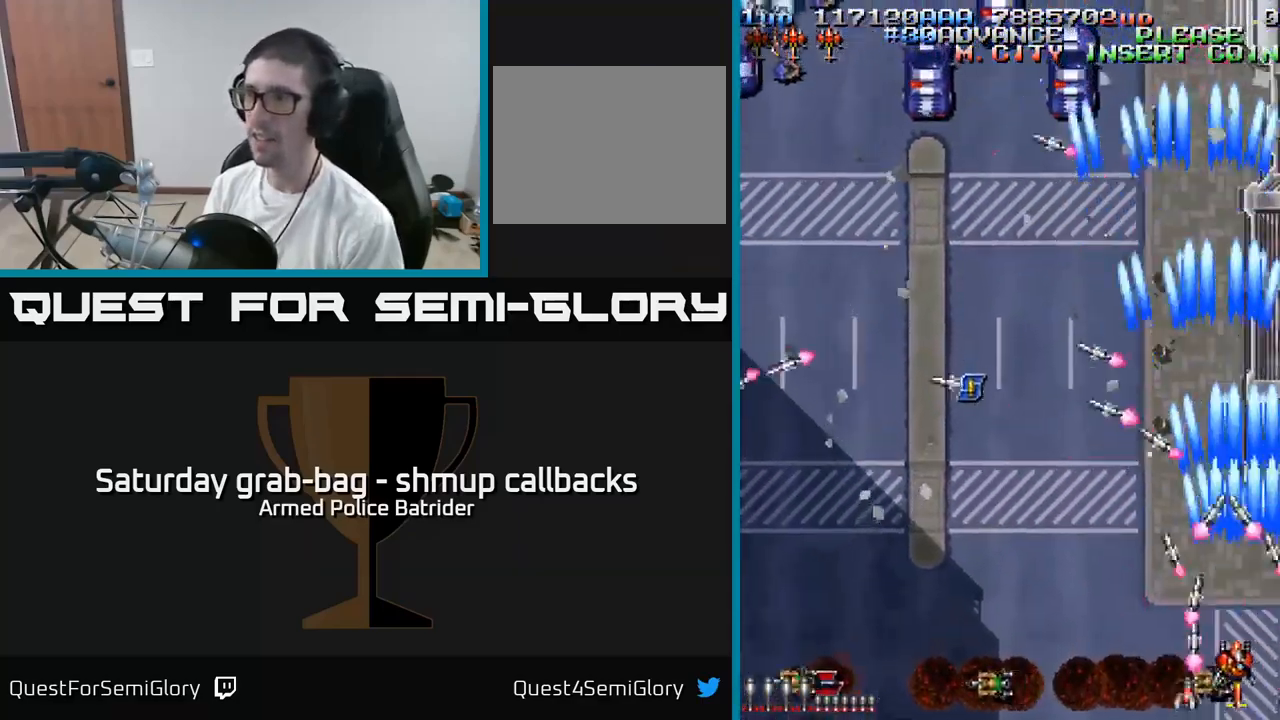
{"buttons": ["A", "DPAD_LEFT"], "left_stick": "center", "right_stick": "center", "events": []}
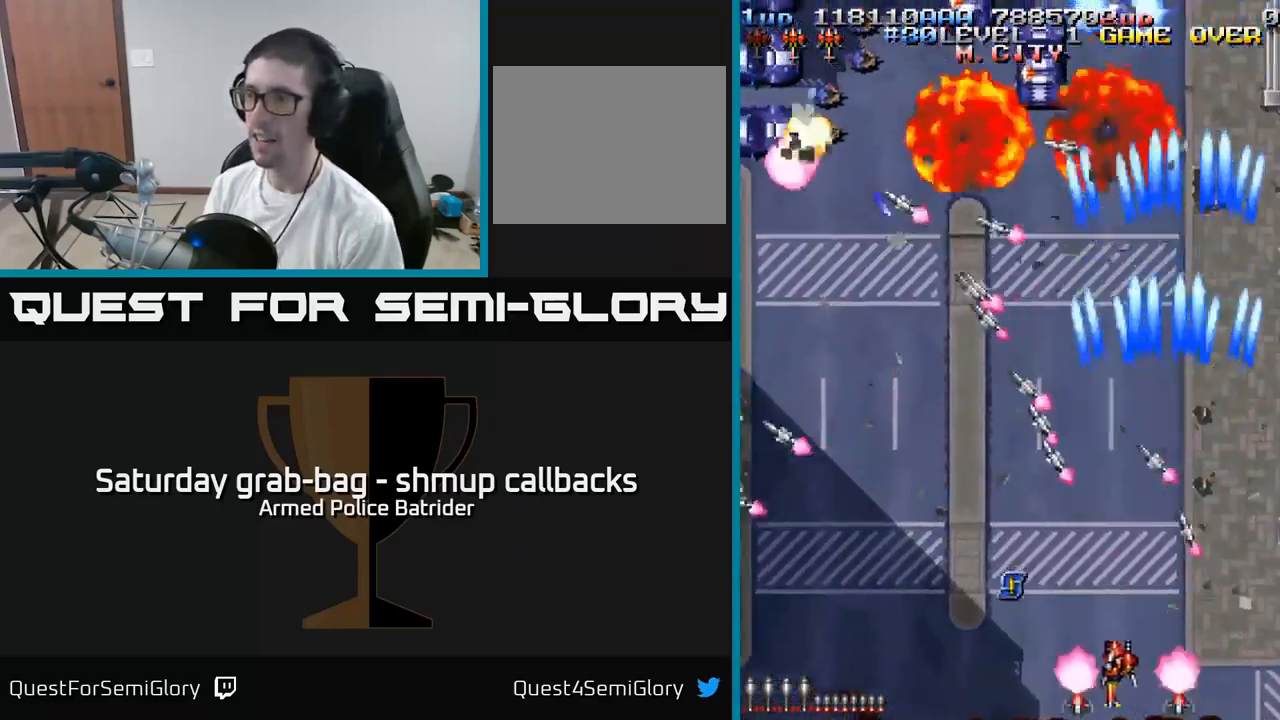
{"buttons": ["DPAD_UP", "DPAD_RIGHT"], "left_stick": "center", "right_stick": "center", "events": [[150, "A", "up"], [350, "DPAD_DOWN", "down"], [367, "DPAD_LEFT", "up"], [400, "DPAD_RIGHT", "down"], [417, "DPAD_DOWN", "up"], [500, "DPAD_UP", "down"]]}
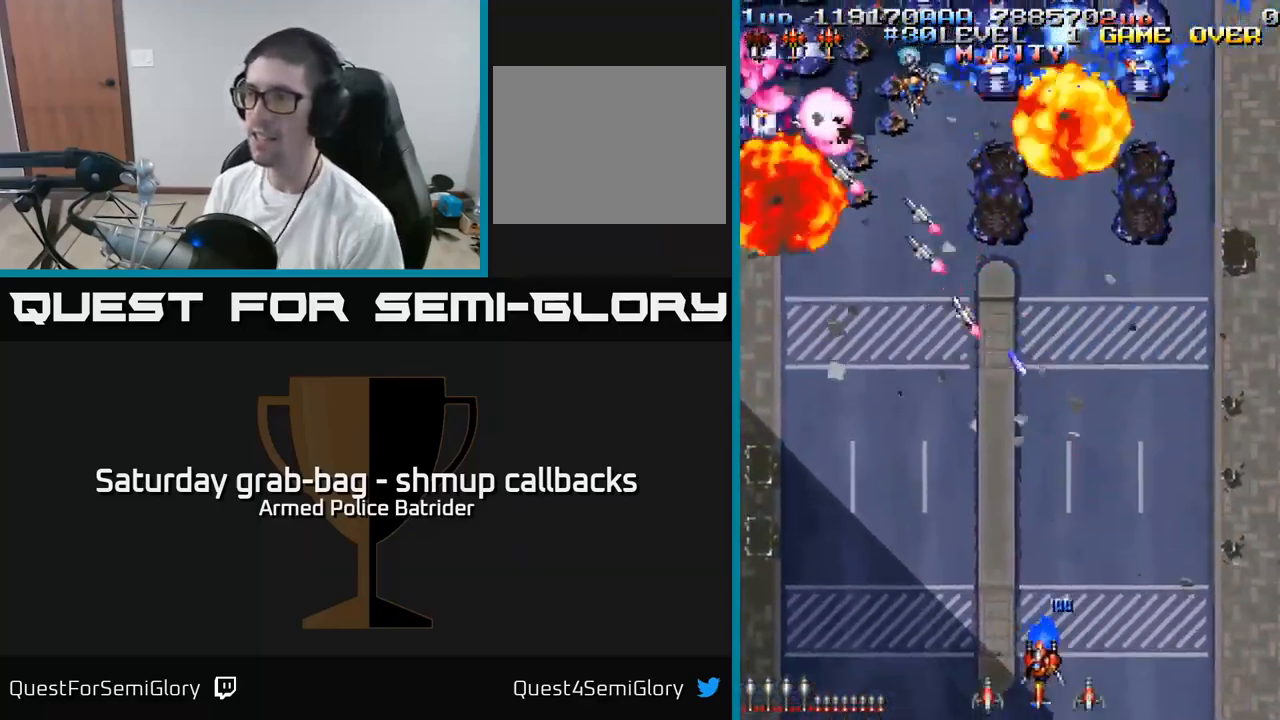
{"buttons": ["A", "DPAD_DOWN"], "left_stick": "center", "right_stick": "center", "events": [[116, "DPAD_RIGHT", "up"], [250, "DPAD_LEFT", "down"], [283, "A", "down"], [316, "DPAD_UP", "up"], [366, "DPAD_LEFT", "up"], [400, "DPAD_DOWN", "down"]]}
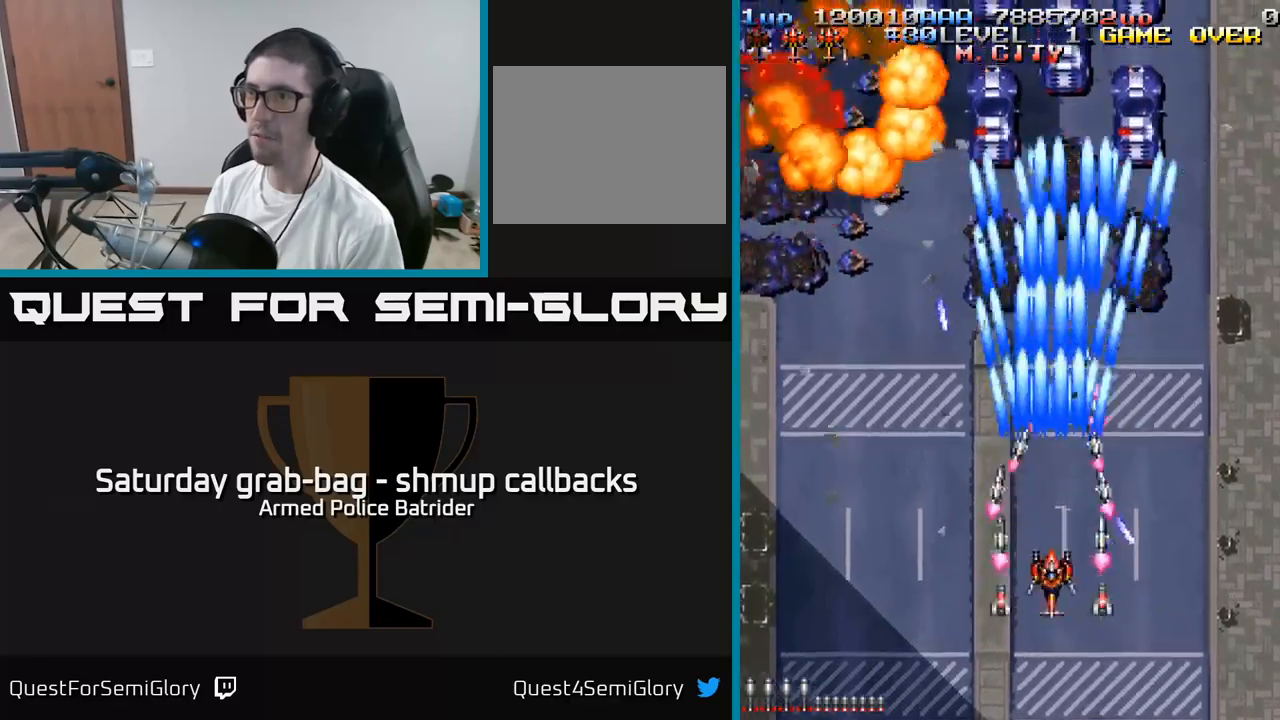
{"buttons": ["DPAD_UP", "DPAD_LEFT"], "left_stick": "center", "right_stick": "center", "events": [[134, "DPAD_LEFT", "down"], [167, "DPAD_DOWN", "up"], [200, "A", "up"], [384, "DPAD_UP", "down"]]}
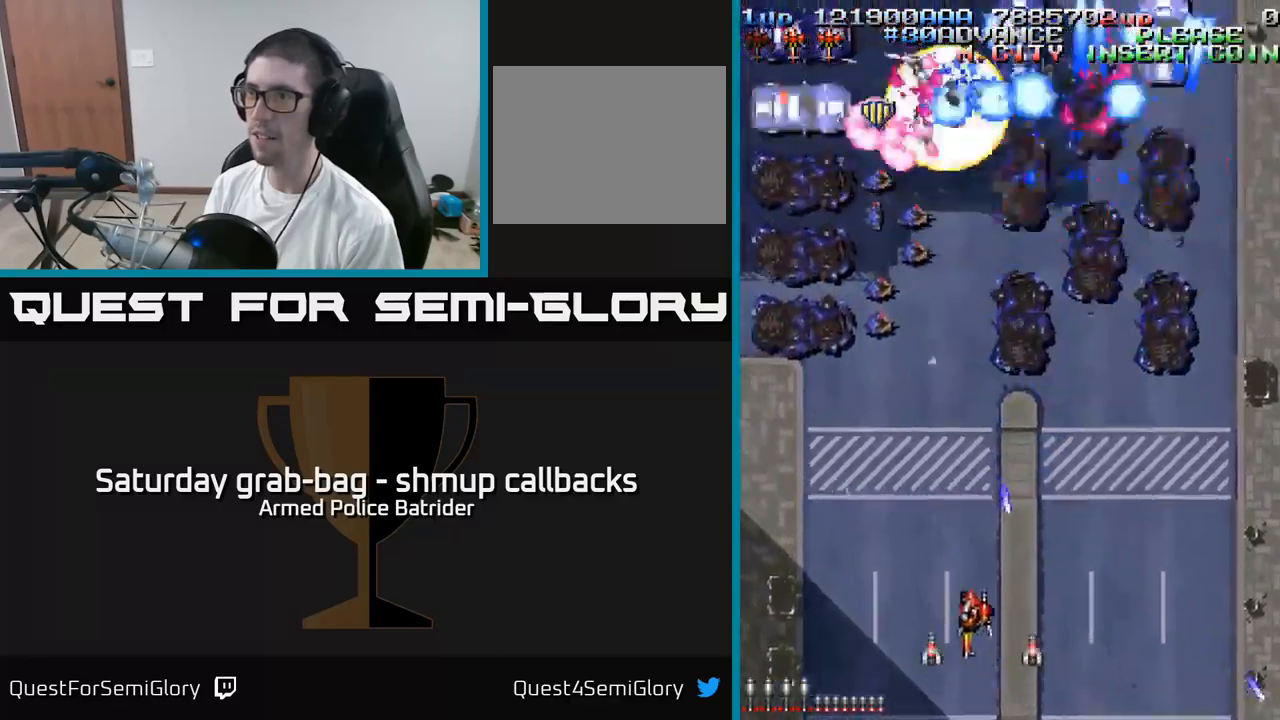
{"buttons": ["DPAD_RIGHT"], "left_stick": "center", "right_stick": "center", "events": [[134, "DPAD_LEFT", "up"], [234, "DPAD_RIGHT", "down"], [267, "DPAD_UP", "up"]]}
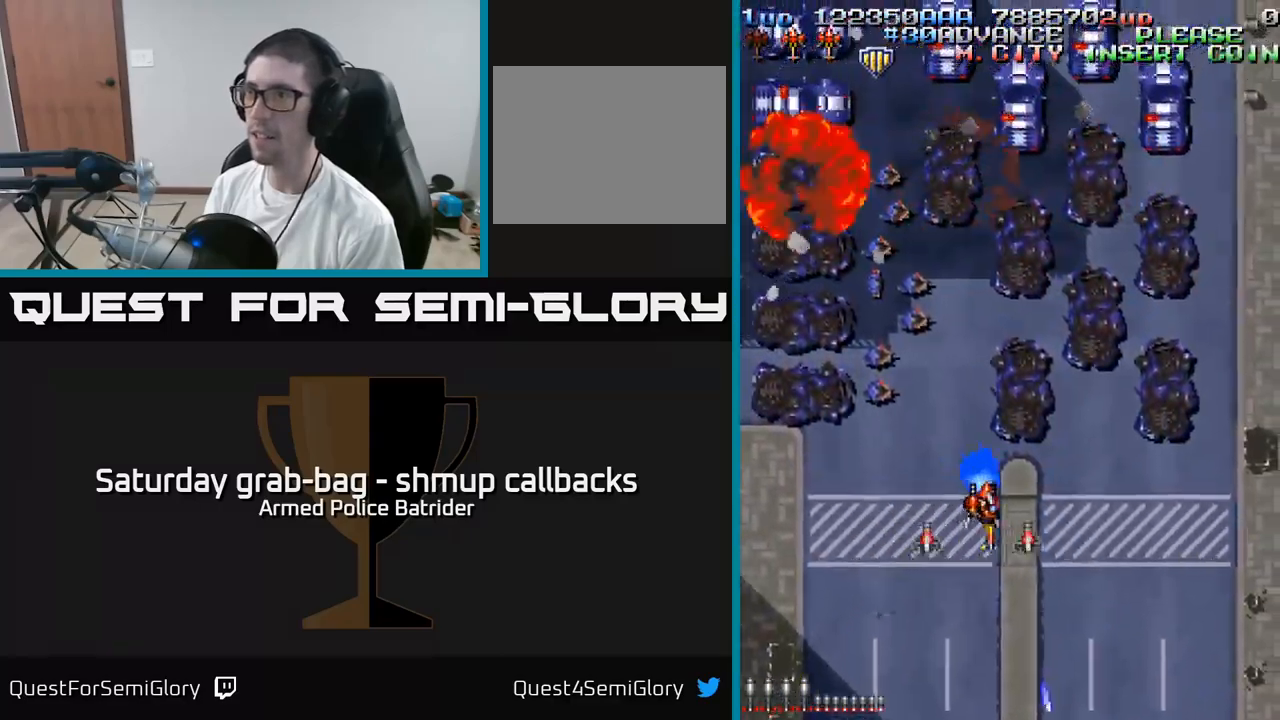
{"buttons": ["DPAD_LEFT"], "left_stick": "center", "right_stick": "center", "events": [[184, "DPAD_DOWN", "down"], [184, "DPAD_RIGHT", "up"], [434, "DPAD_LEFT", "down"], [484, "DPAD_DOWN", "up"]]}
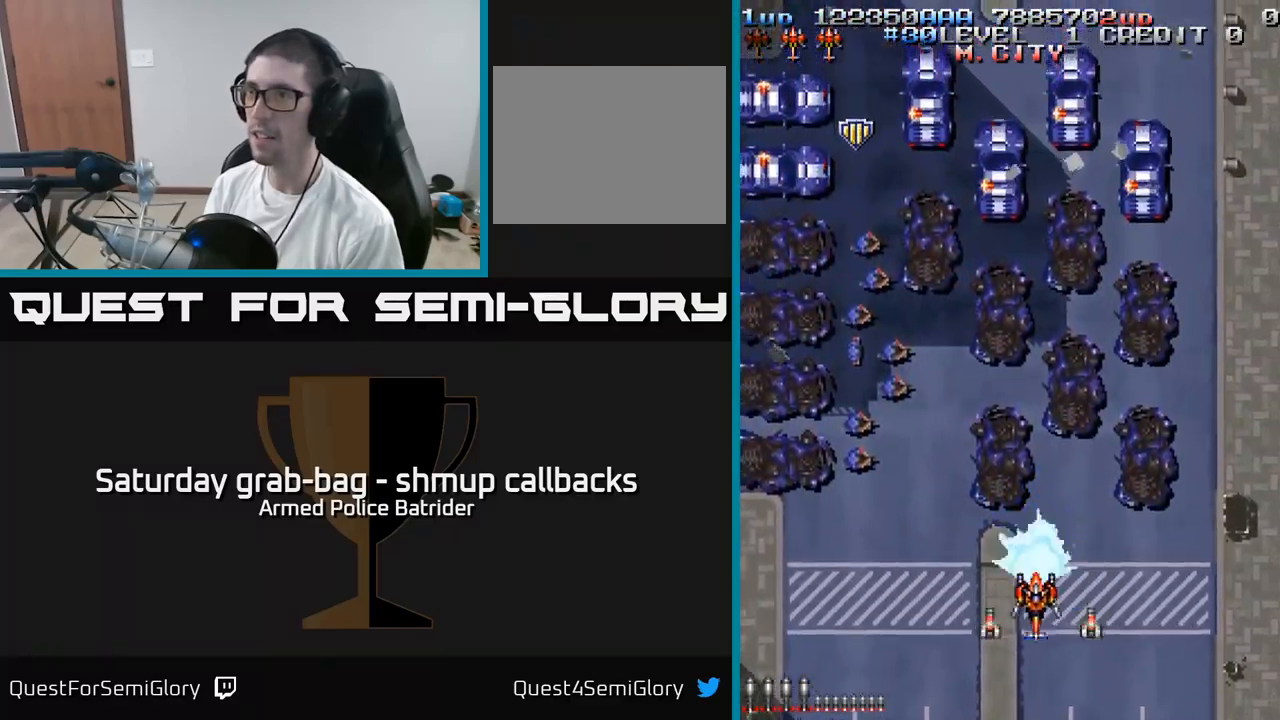
{"buttons": ["DPAD_UP"], "left_stick": "center", "right_stick": "center", "events": [[267, "DPAD_UP", "down"], [500, "DPAD_LEFT", "up"]]}
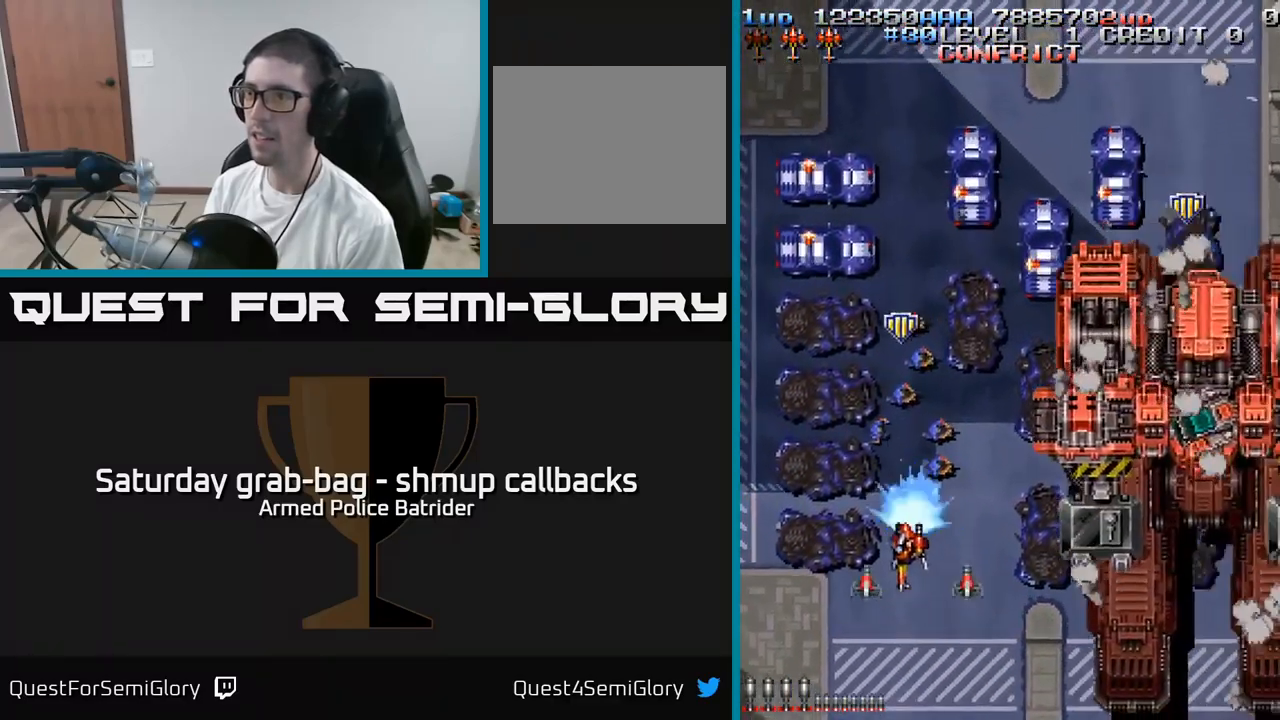
{"buttons": ["A", "DPAD_RIGHT"], "left_stick": "center", "right_stick": "center", "events": [[234, "DPAD_UP", "up"], [284, "DPAD_DOWN", "down"], [284, "DPAD_RIGHT", "down"], [400, "DPAD_DOWN", "up"], [450, "A", "down"]]}
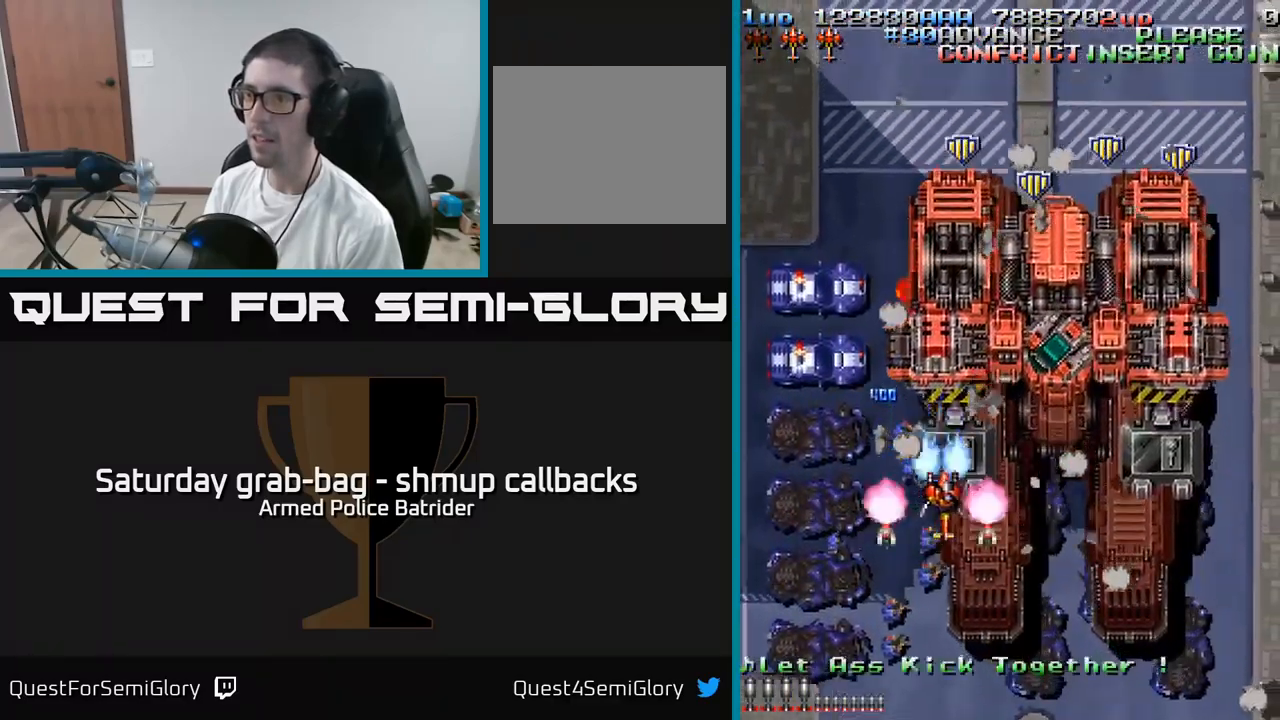
{"buttons": ["A", "DPAD_UP", "DPAD_LEFT"], "left_stick": "center", "right_stick": "center", "events": [[84, "DPAD_DOWN", "down"], [134, "DPAD_RIGHT", "up"], [150, "DPAD_RIGHT", "down"], [167, "DPAD_DOWN", "up"], [317, "DPAD_UP", "down"], [400, "DPAD_RIGHT", "up"], [434, "DPAD_LEFT", "down"]]}
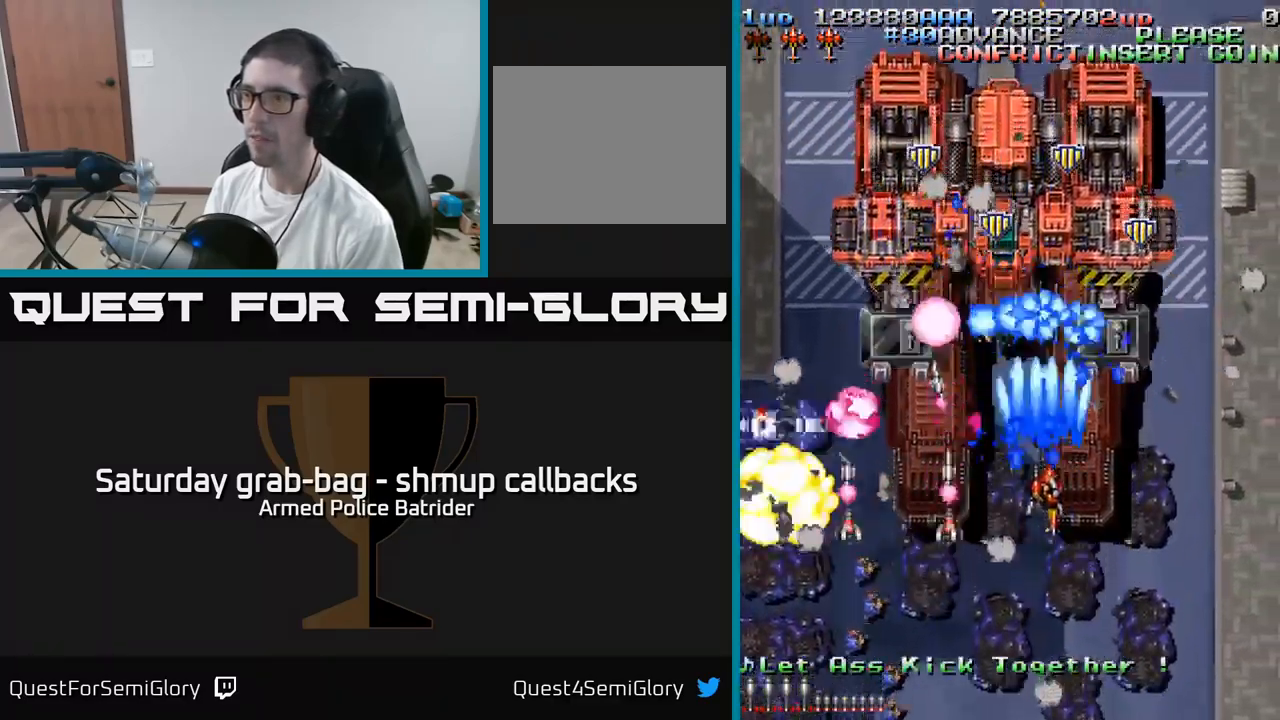
{"buttons": ["A", "DPAD_DOWN", "DPAD_RIGHT"], "left_stick": "center", "right_stick": "center", "events": [[84, "DPAD_LEFT", "up"], [334, "DPAD_RIGHT", "down"], [334, "DPAD_UP", "up"], [417, "DPAD_DOWN", "down"]]}
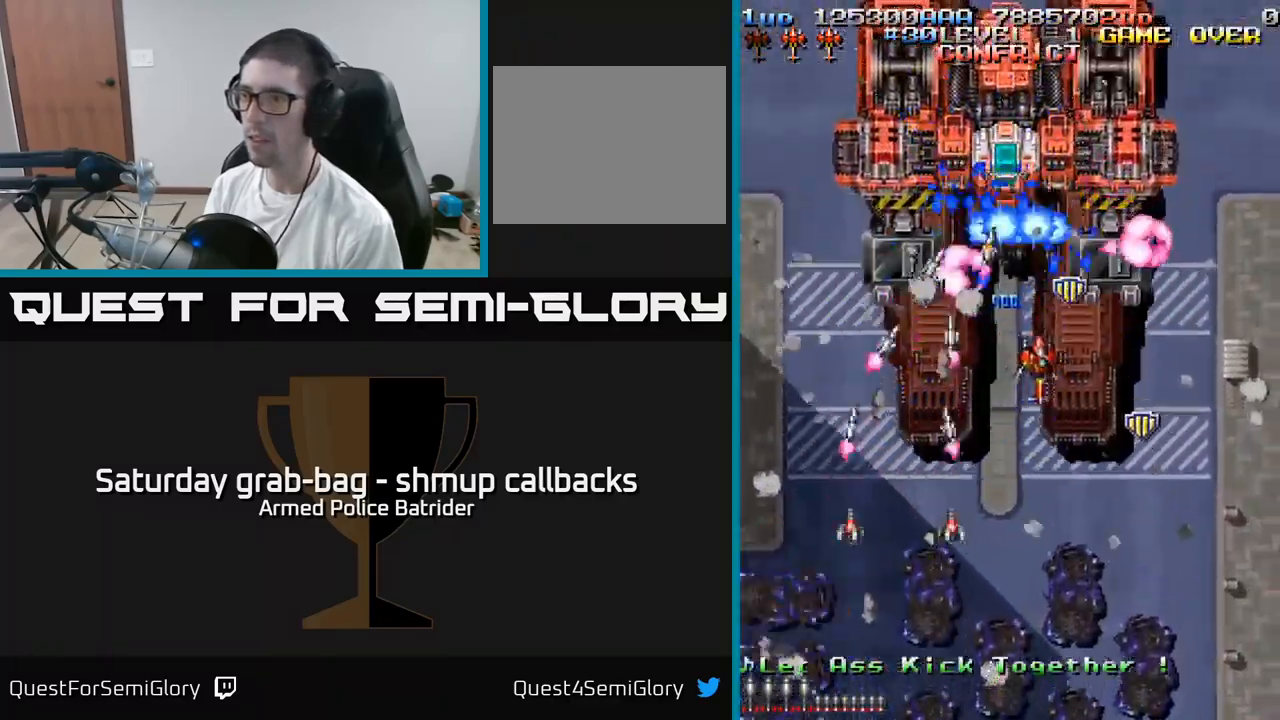
{"buttons": ["A", "DPAD_DOWN", "DPAD_LEFT"], "left_stick": "center", "right_stick": "center", "events": [[84, "DPAD_DOWN", "up"], [100, "DPAD_RIGHT", "up"], [150, "DPAD_LEFT", "down"], [167, "DPAD_DOWN", "down"]]}
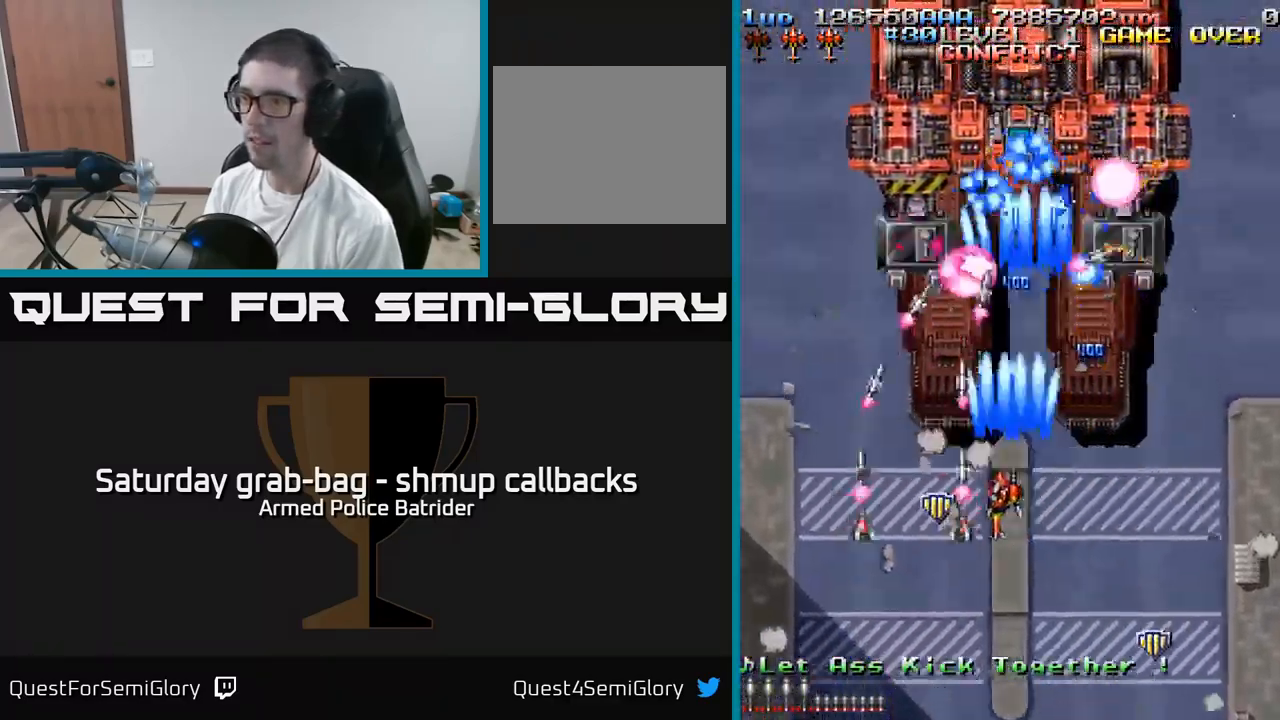
{"buttons": ["A", "DPAD_DOWN", "DPAD_RIGHT"], "left_stick": "center", "right_stick": "center", "events": [[267, "DPAD_LEFT", "up"], [334, "DPAD_RIGHT", "down"]]}
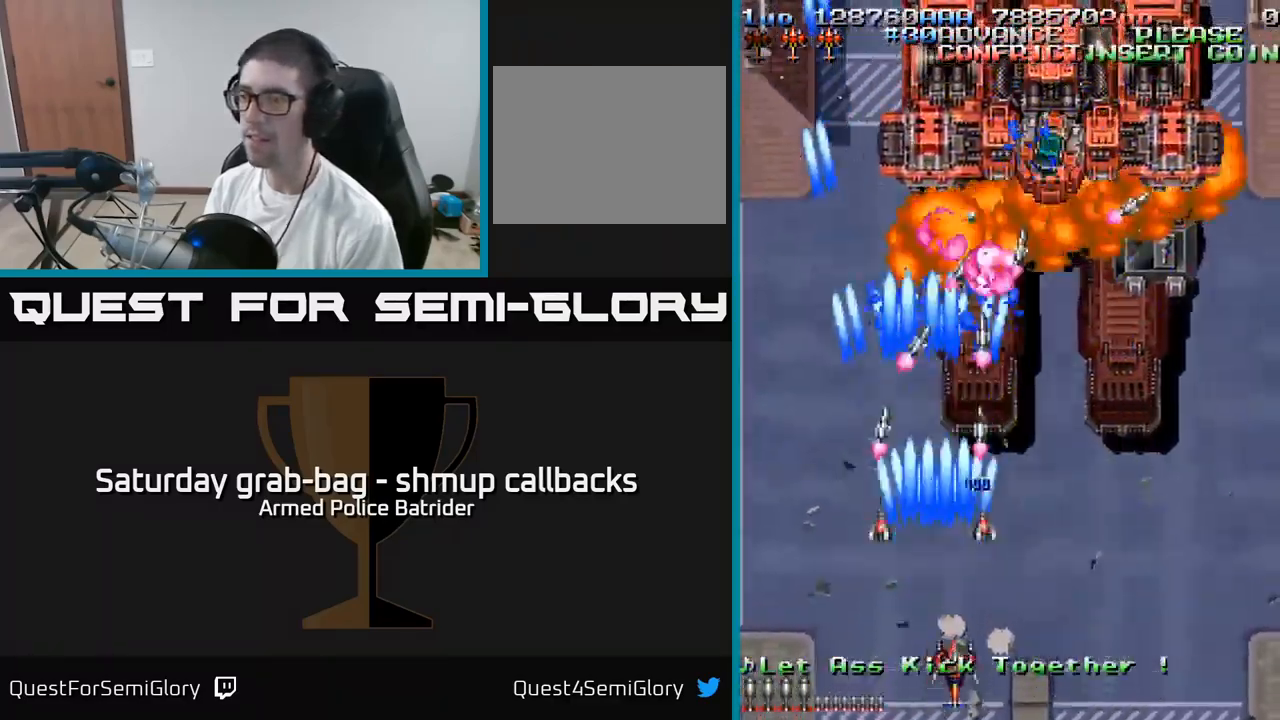
{"buttons": ["A", "DPAD_UP"], "left_stick": "center", "right_stick": "center", "events": [[34, "DPAD_DOWN", "up"], [217, "DPAD_UP", "down"], [234, "DPAD_RIGHT", "up"]]}
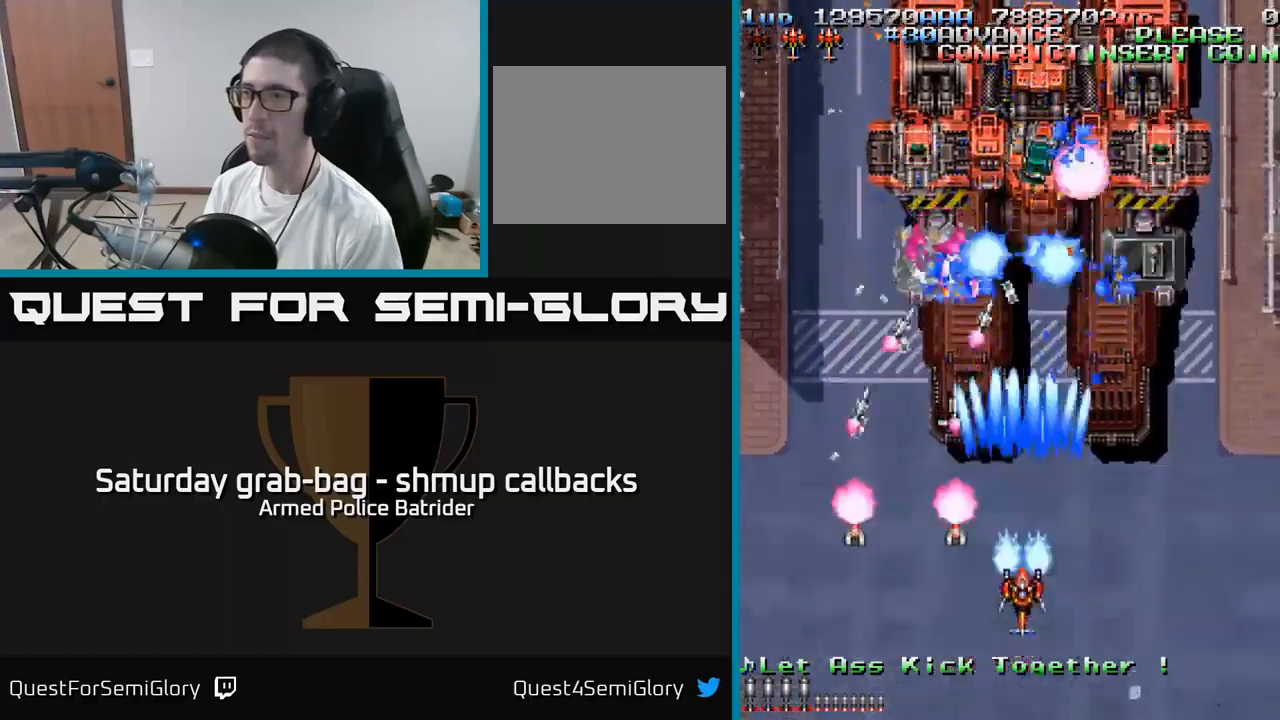
{"buttons": ["A", "DPAD_LEFT"], "left_stick": "center", "right_stick": "center", "events": [[17, "DPAD_RIGHT", "down"], [33, "DPAD_UP", "up"], [133, "DPAD_DOWN", "down"], [267, "DPAD_RIGHT", "up"], [467, "DPAD_LEFT", "down"], [500, "DPAD_DOWN", "up"]]}
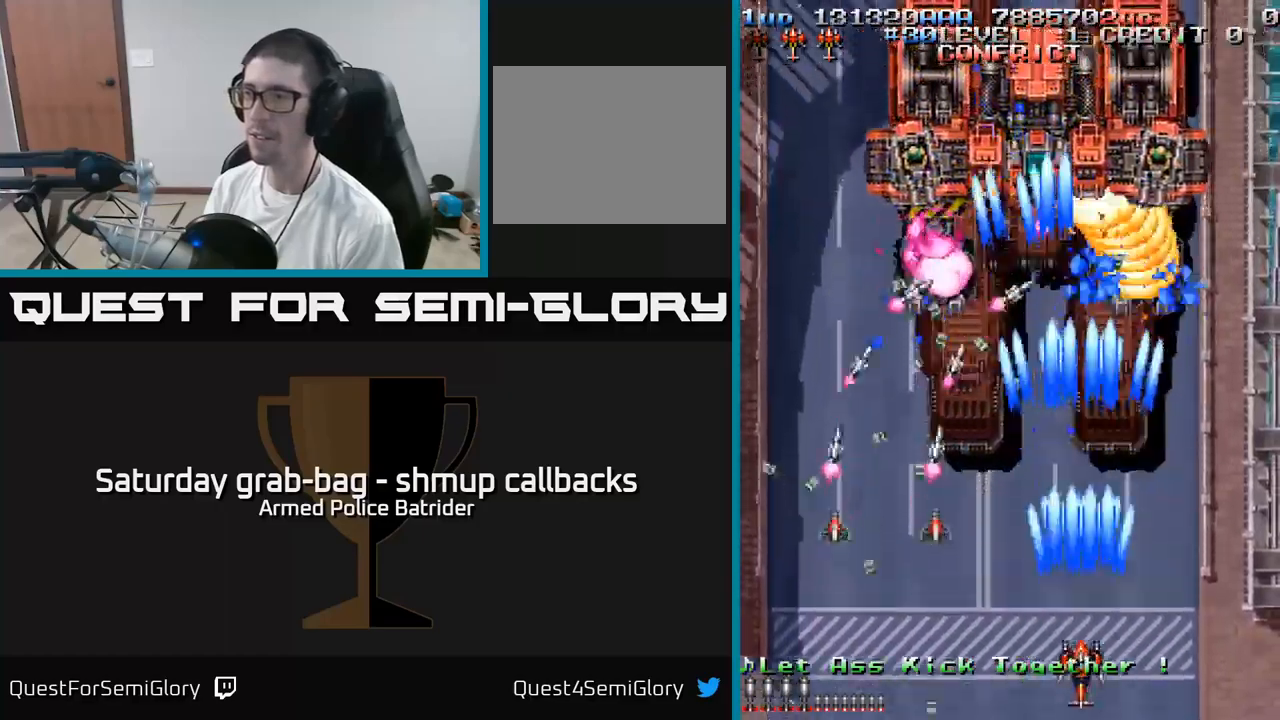
{"buttons": ["A"], "left_stick": "center", "right_stick": "center", "events": [[183, "DPAD_LEFT", "up"], [233, "DPAD_RIGHT", "down"], [383, "DPAD_RIGHT", "up"]]}
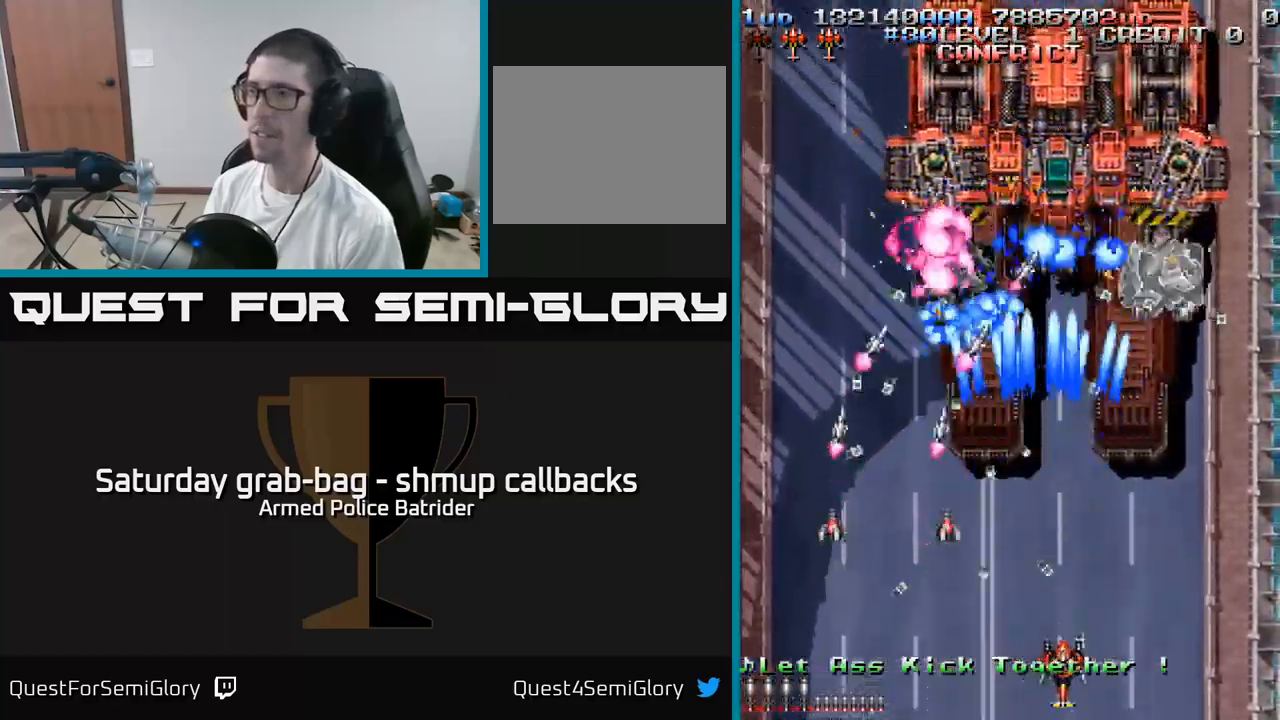
{"buttons": ["A", "DPAD_RIGHT"], "left_stick": "center", "right_stick": "center", "events": [[467, "DPAD_RIGHT", "down"]]}
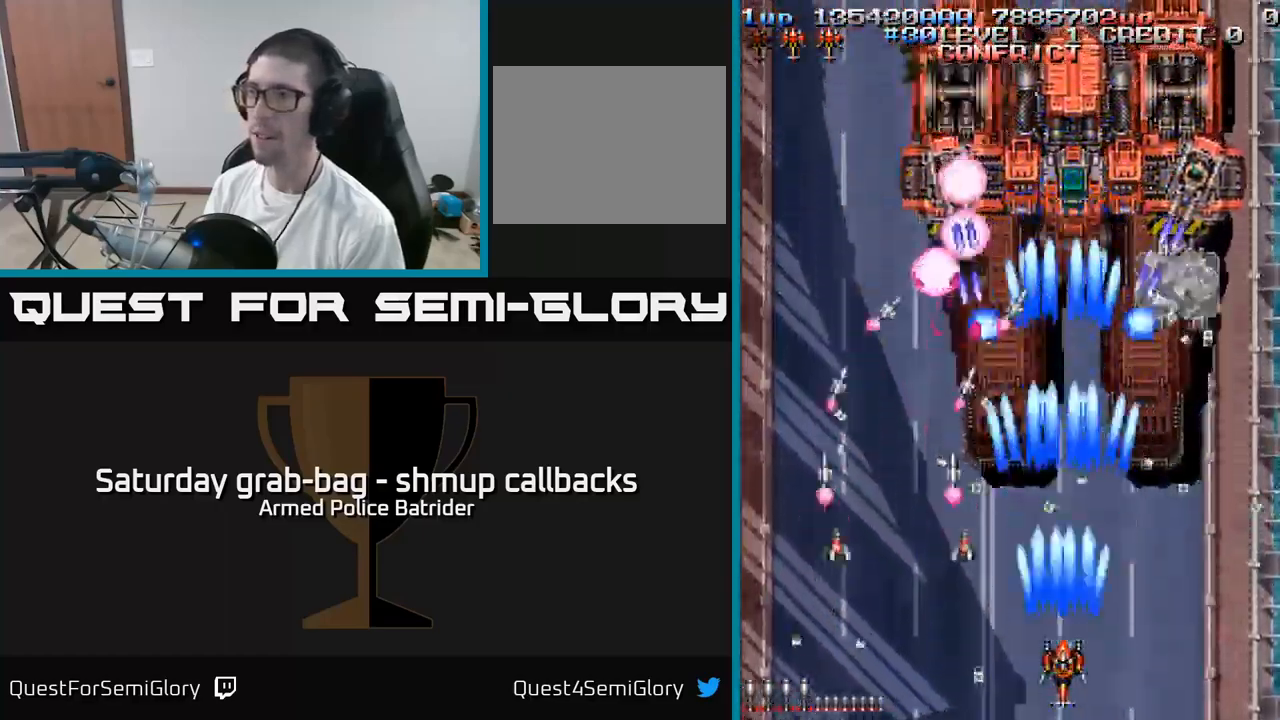
{"buttons": ["A", "DPAD_RIGHT"], "left_stick": "center", "right_stick": "center", "events": [[33, "DPAD_UP", "down"], [67, "DPAD_RIGHT", "up"], [133, "DPAD_LEFT", "down"], [217, "DPAD_UP", "up"], [267, "DPAD_DOWN", "down"], [267, "DPAD_LEFT", "up"], [283, "DPAD_RIGHT", "down"], [300, "DPAD_DOWN", "up"]]}
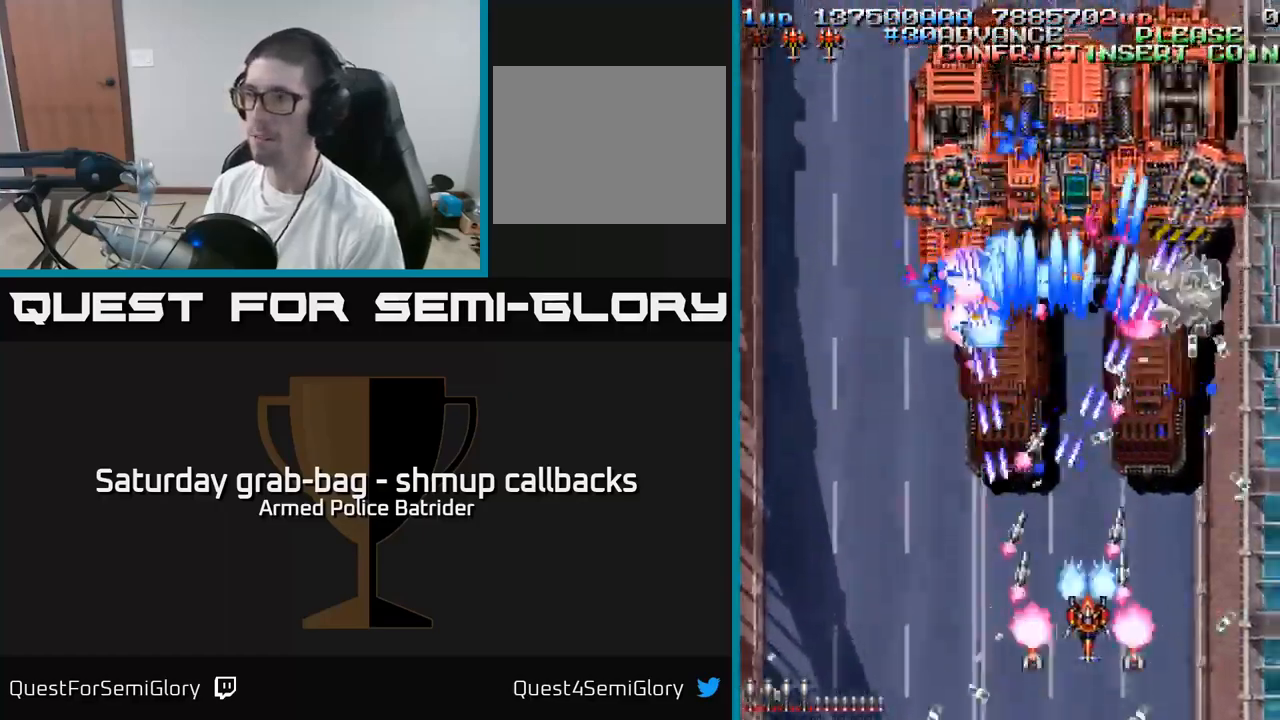
{"buttons": ["A", "DPAD_RIGHT"], "left_stick": "center", "right_stick": "center", "events": [[100, "DPAD_UP", "down"], [200, "DPAD_RIGHT", "up"], [433, "DPAD_RIGHT", "down"], [450, "DPAD_UP", "up"]]}
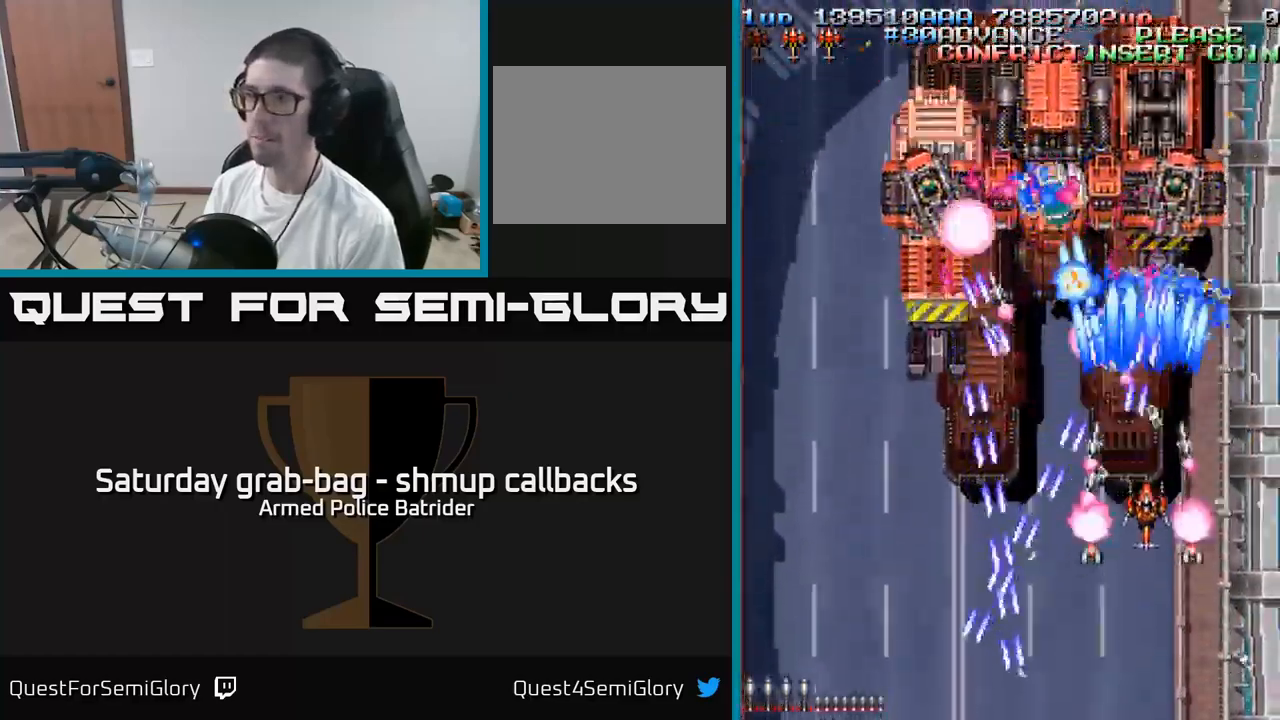
{"buttons": ["A", "DPAD_UP"], "left_stick": "center", "right_stick": "center", "events": [[17, "DPAD_DOWN", "down"], [167, "DPAD_DOWN", "up"], [217, "DPAD_RIGHT", "up"], [483, "DPAD_UP", "down"]]}
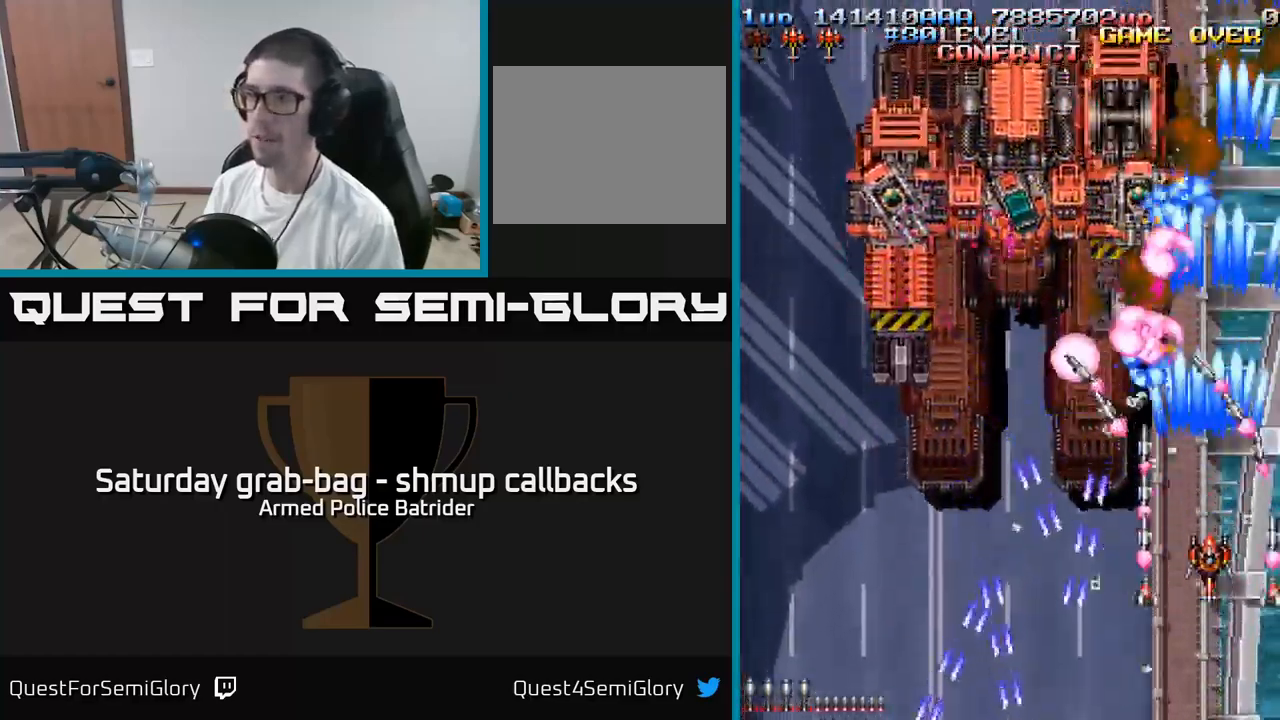
{"buttons": ["A", "DPAD_UP"], "left_stick": "center", "right_stick": "center", "events": [[100, "DPAD_LEFT", "down"], [150, "DPAD_UP", "up"], [350, "DPAD_DOWN", "down"], [367, "DPAD_LEFT", "up"], [383, "DPAD_DOWN", "up"], [417, "DPAD_UP", "down"]]}
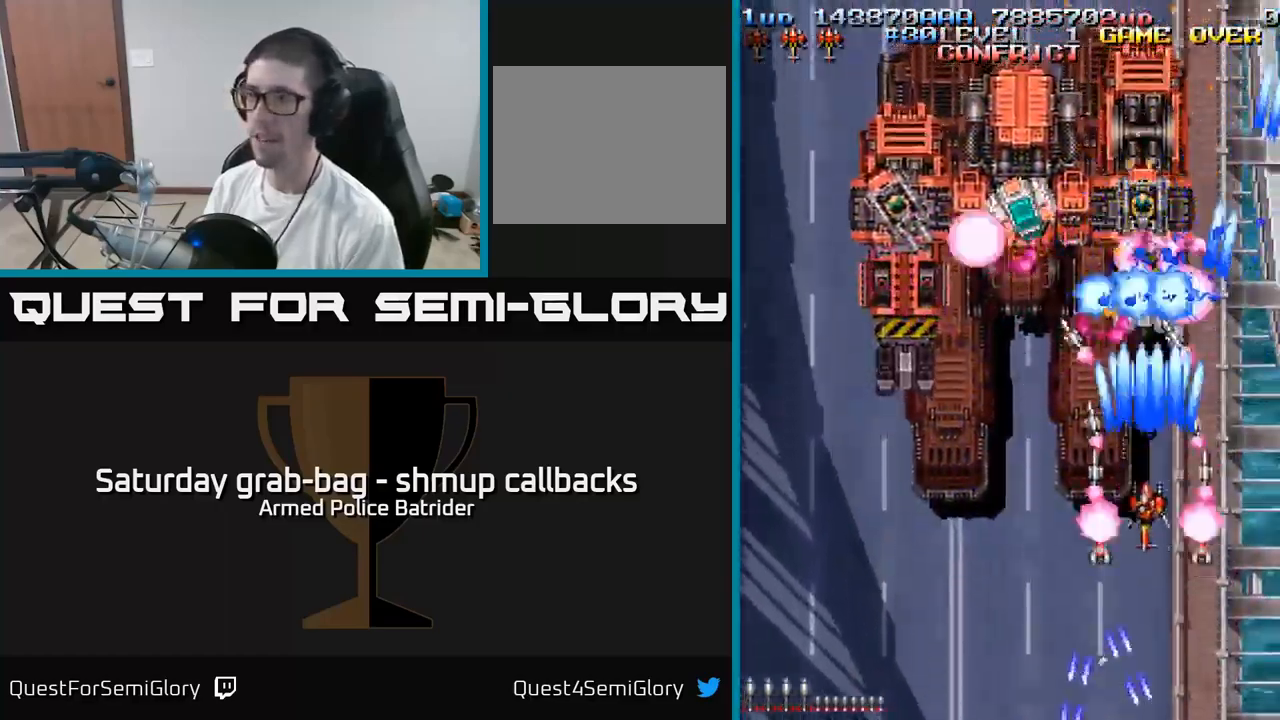
{"buttons": ["A", "DPAD_DOWN"], "left_stick": "center", "right_stick": "center", "events": [[67, "DPAD_UP", "up"], [100, "DPAD_DOWN", "down"]]}
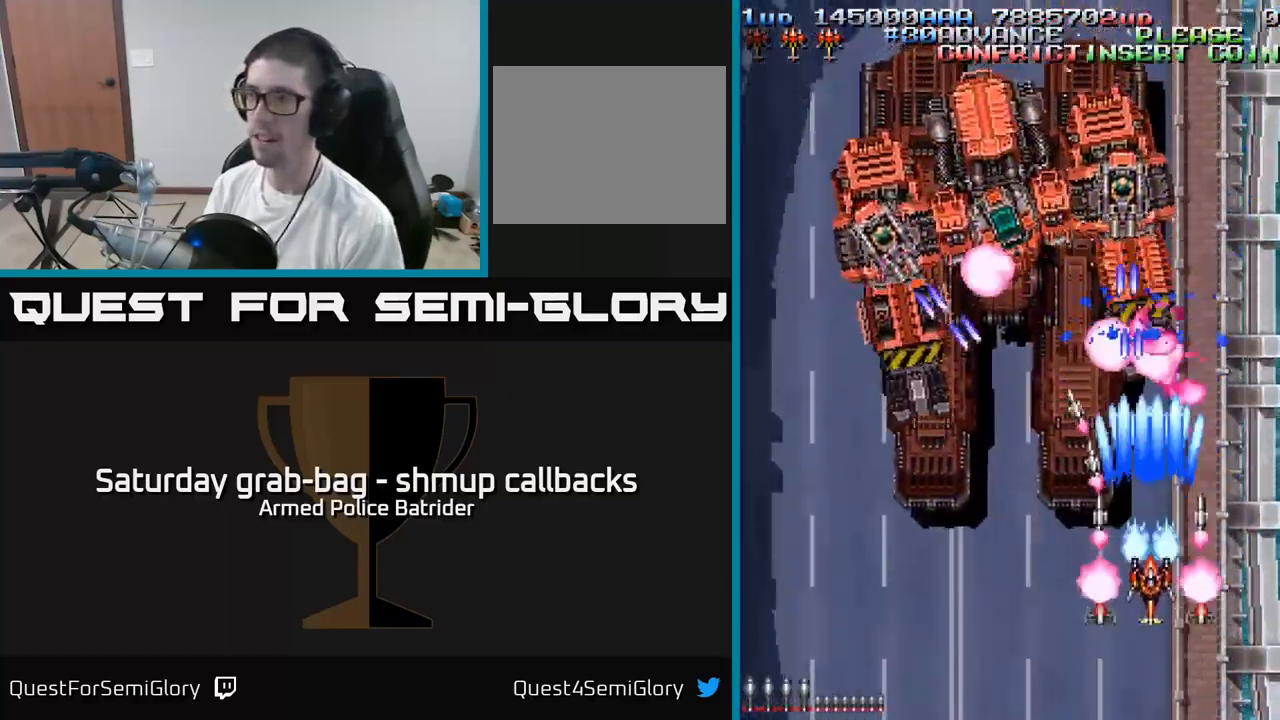
{"buttons": ["A", "DPAD_LEFT"], "left_stick": "center", "right_stick": "center", "events": [[17, "DPAD_DOWN", "up"], [117, "DPAD_UP", "down"], [183, "DPAD_LEFT", "down"], [200, "DPAD_UP", "up"], [233, "DPAD_DOWN", "down"], [467, "DPAD_DOWN", "up"]]}
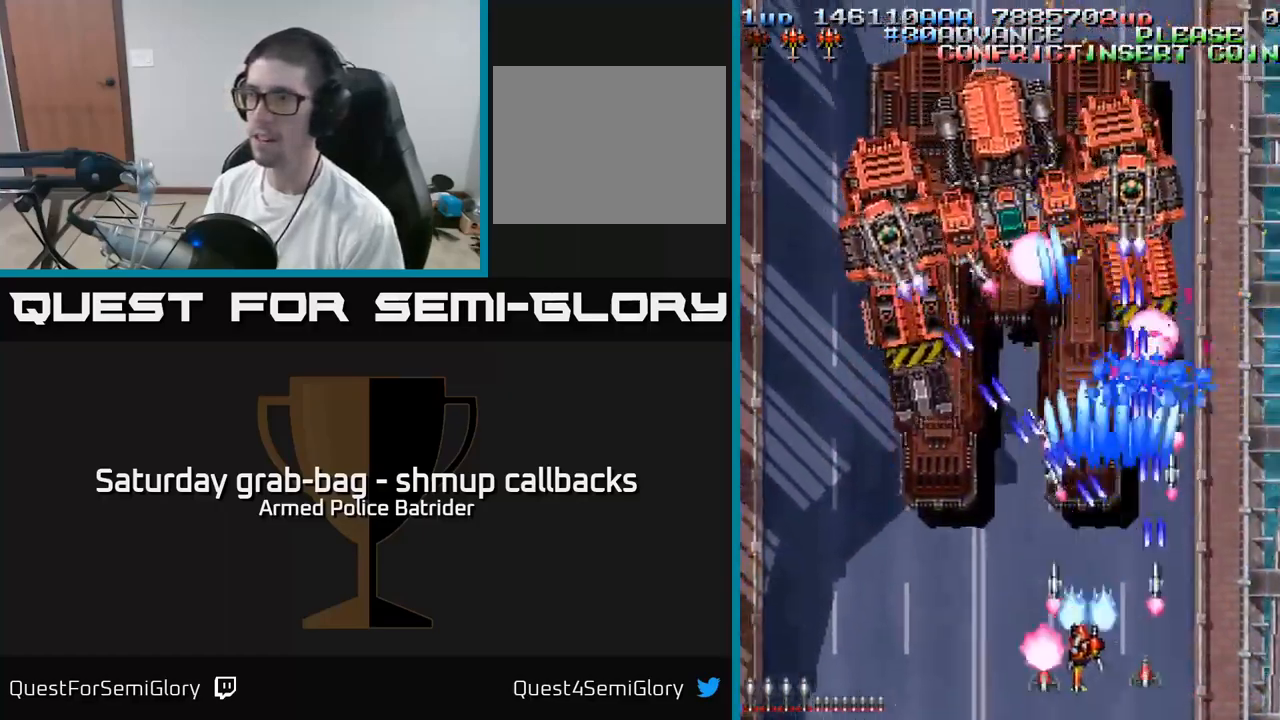
{"buttons": ["A", "DPAD_LEFT"], "left_stick": "center", "right_stick": "center", "events": []}
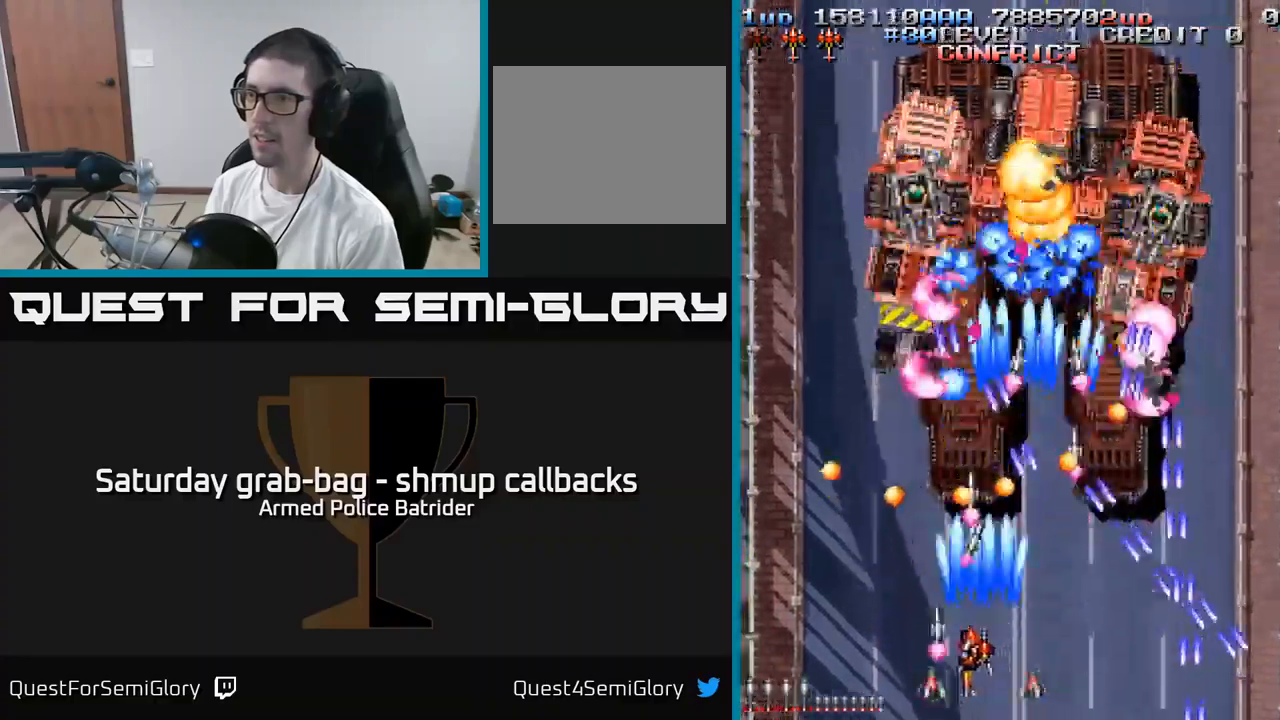
{"buttons": ["A"], "left_stick": "center", "right_stick": "center", "events": [[184, "DPAD_LEFT", "up"], [384, "DPAD_RIGHT", "down"], [484, "DPAD_RIGHT", "up"]]}
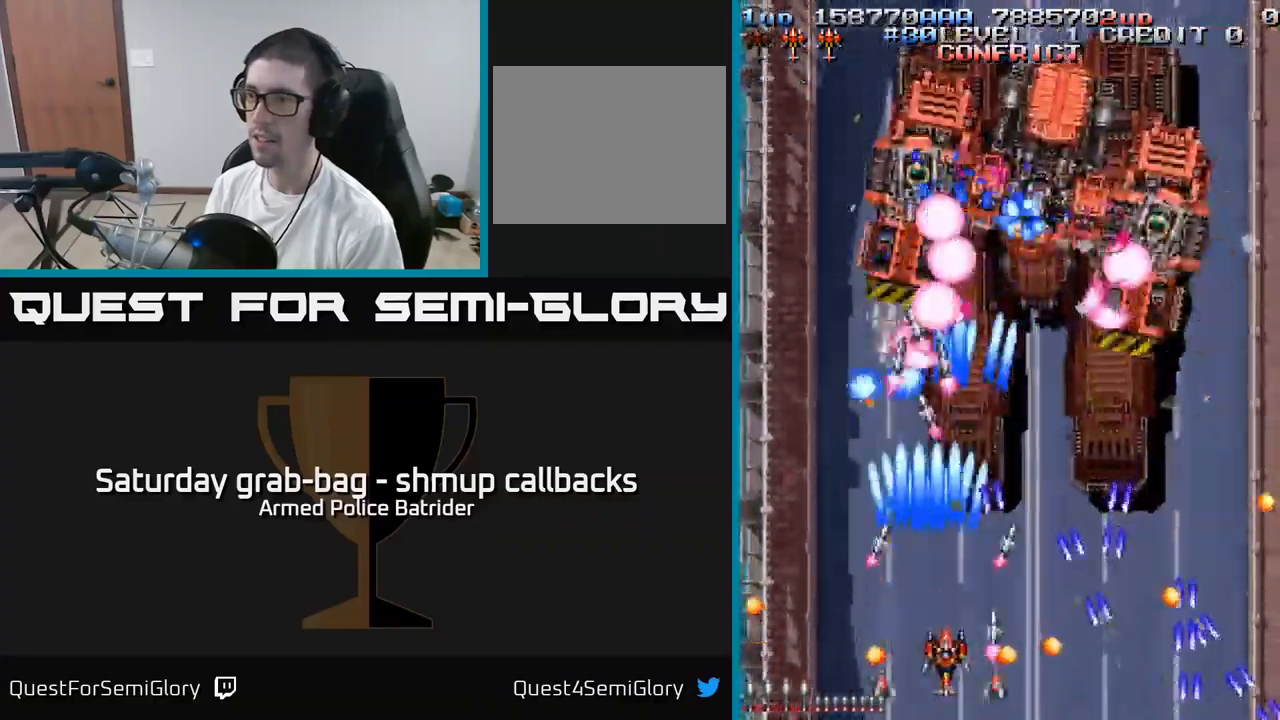
{"buttons": ["A", "DPAD_UP"], "left_stick": "center", "right_stick": "center", "events": [[84, "DPAD_LEFT", "down"], [84, "DPAD_UP", "down"], [234, "DPAD_UP", "up"], [334, "DPAD_LEFT", "up"], [367, "DPAD_UP", "down"]]}
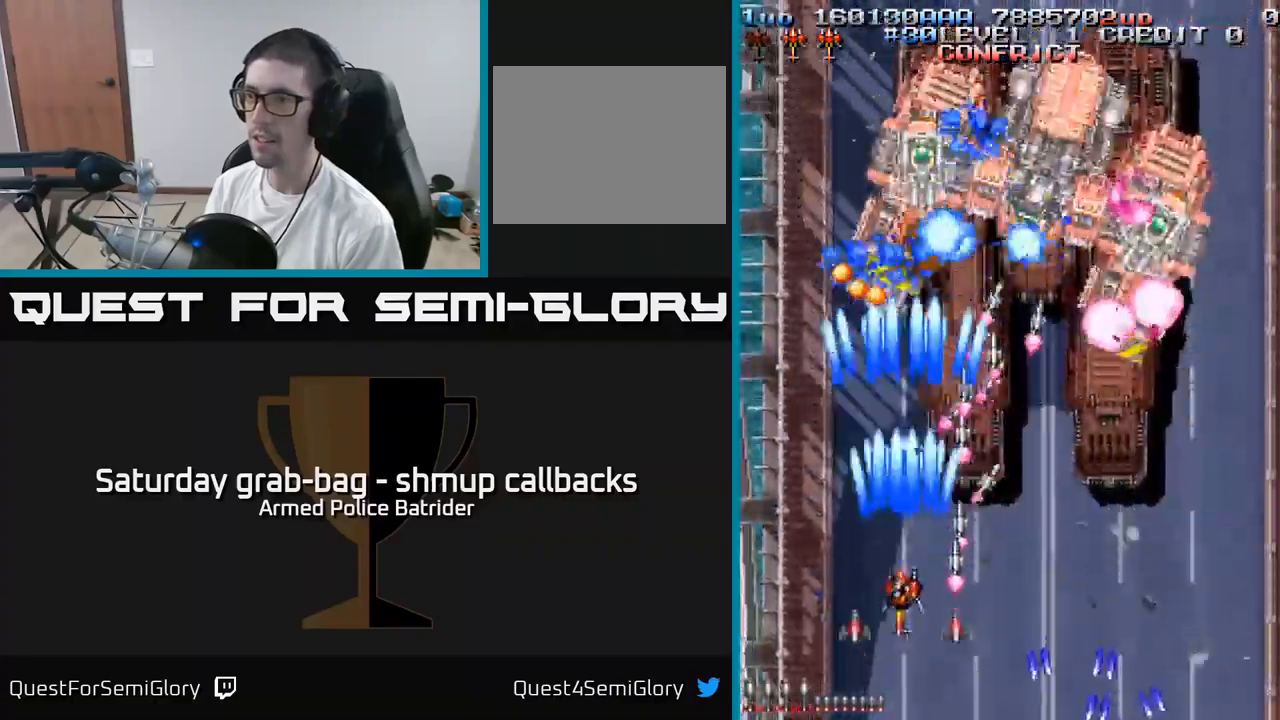
{"buttons": ["A", "DPAD_RIGHT"], "left_stick": "center", "right_stick": "center", "events": [[50, "DPAD_RIGHT", "down"], [50, "DPAD_UP", "up"], [117, "DPAD_DOWN", "down"], [250, "DPAD_DOWN", "up"]]}
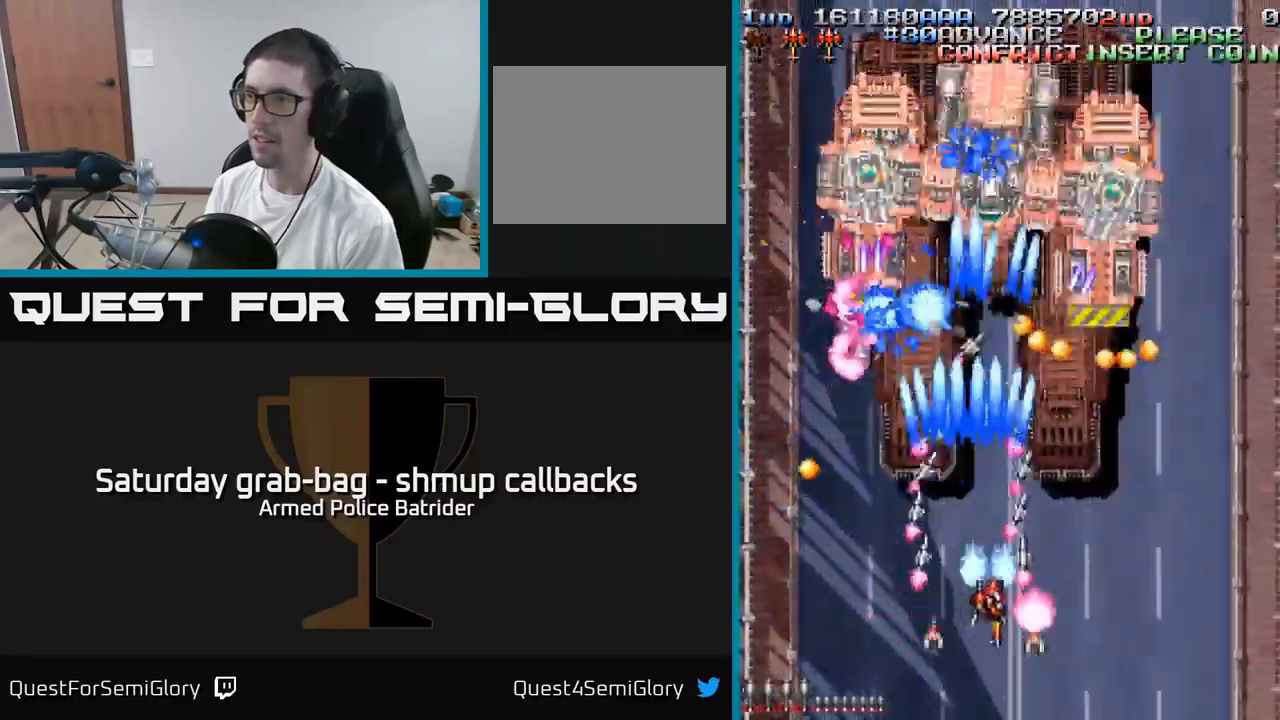
{"buttons": ["A", "DPAD_RIGHT"], "left_stick": "center", "right_stick": "center", "events": [[250, "DPAD_DOWN", "down"], [267, "DPAD_RIGHT", "up"], [384, "DPAD_DOWN", "up"], [400, "DPAD_DOWN", "down"], [434, "DPAD_RIGHT", "down"], [450, "DPAD_DOWN", "up"]]}
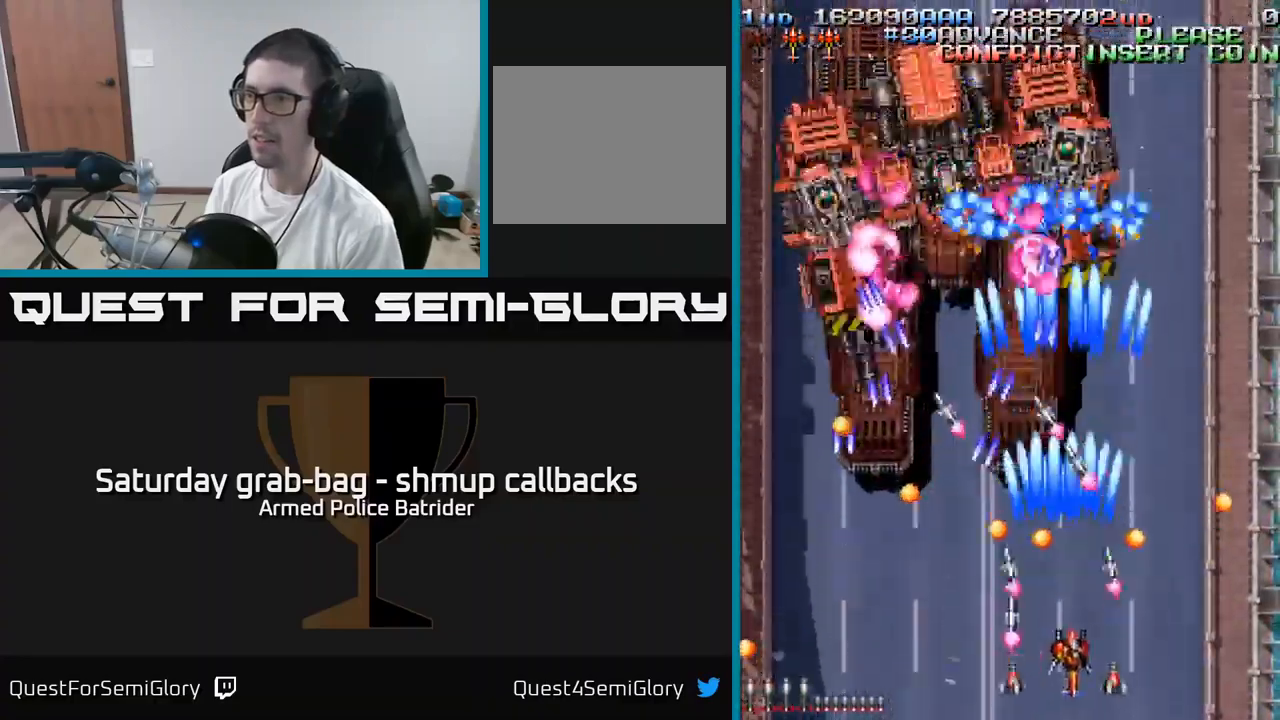
{"buttons": ["A", "DPAD_UP", "DPAD_RIGHT"], "left_stick": "center", "right_stick": "center", "events": [[34, "DPAD_RIGHT", "up"], [200, "DPAD_LEFT", "down"], [317, "DPAD_LEFT", "up"], [350, "DPAD_RIGHT", "down"], [350, "DPAD_UP", "down"]]}
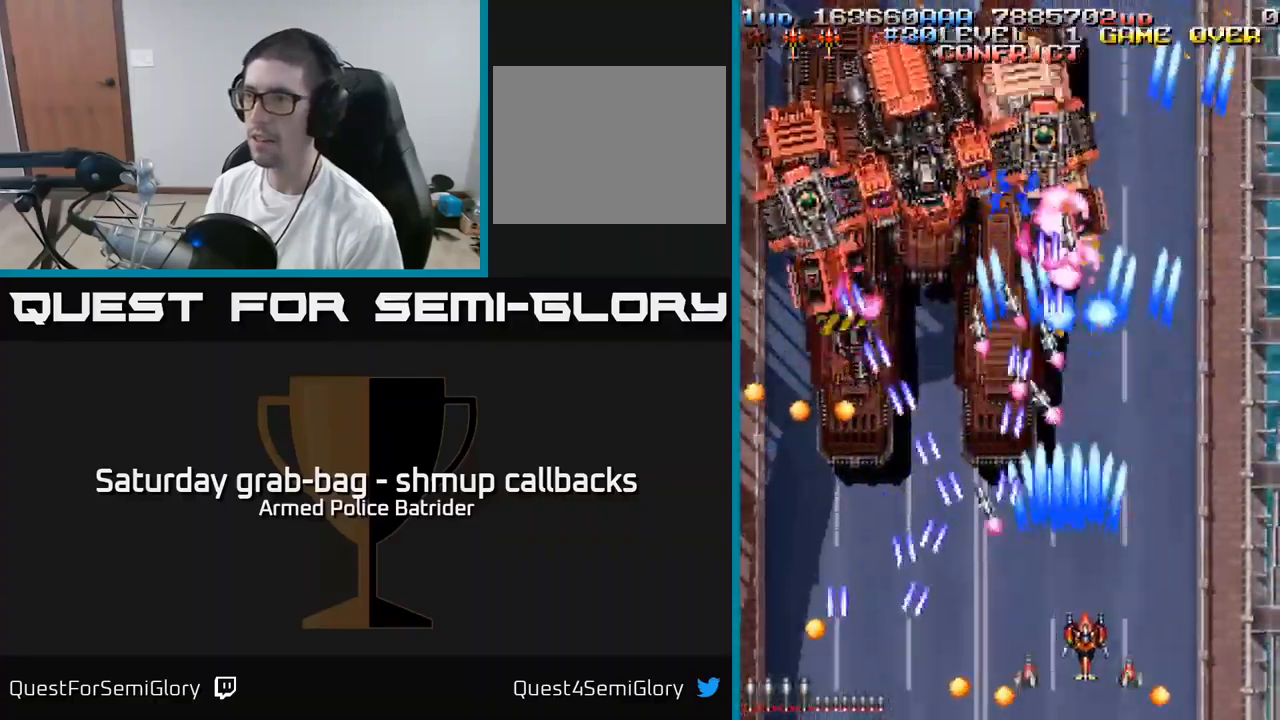
{"buttons": ["A", "DPAD_UP"], "left_stick": "center", "right_stick": "center", "events": [[167, "DPAD_RIGHT", "up"]]}